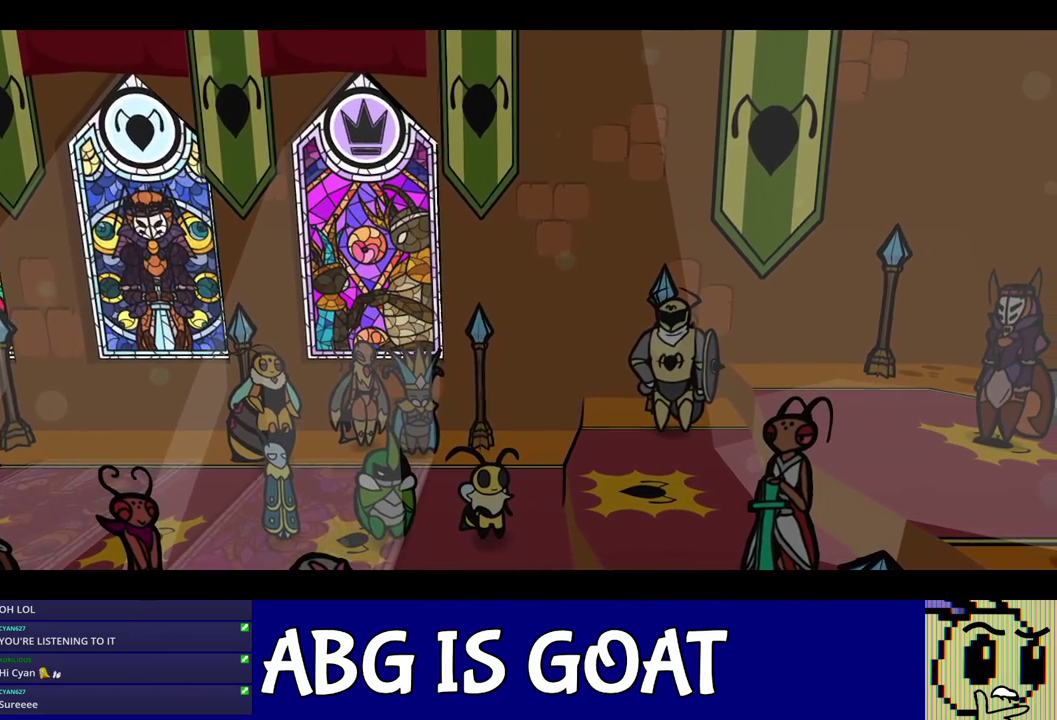
Gameplay with a controller (Nintendo layout); each line is a JSON object with the inputs held at the frame after it. "events" lists button and stick changes between this image and that frame as [ms after this image, input, new state], when the widget could be followed in between. Not read: L3 R3.
{"buttons": ["C_RIGHT"], "left_stick": "center", "events": []}
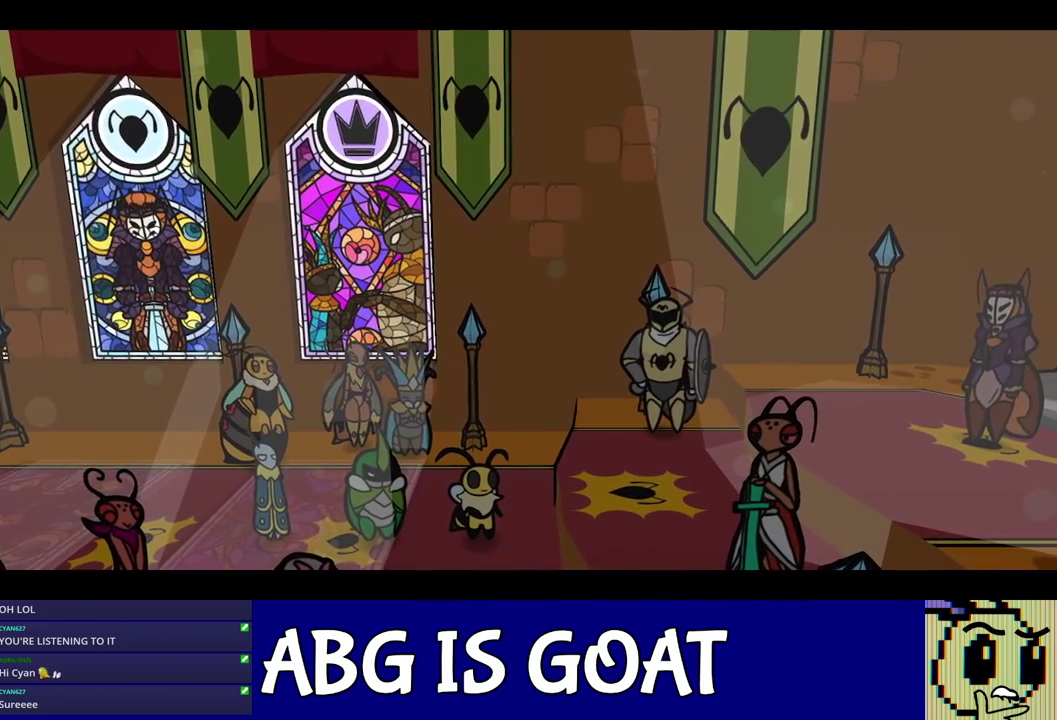
{"buttons": ["C_RIGHT"], "left_stick": "center", "events": []}
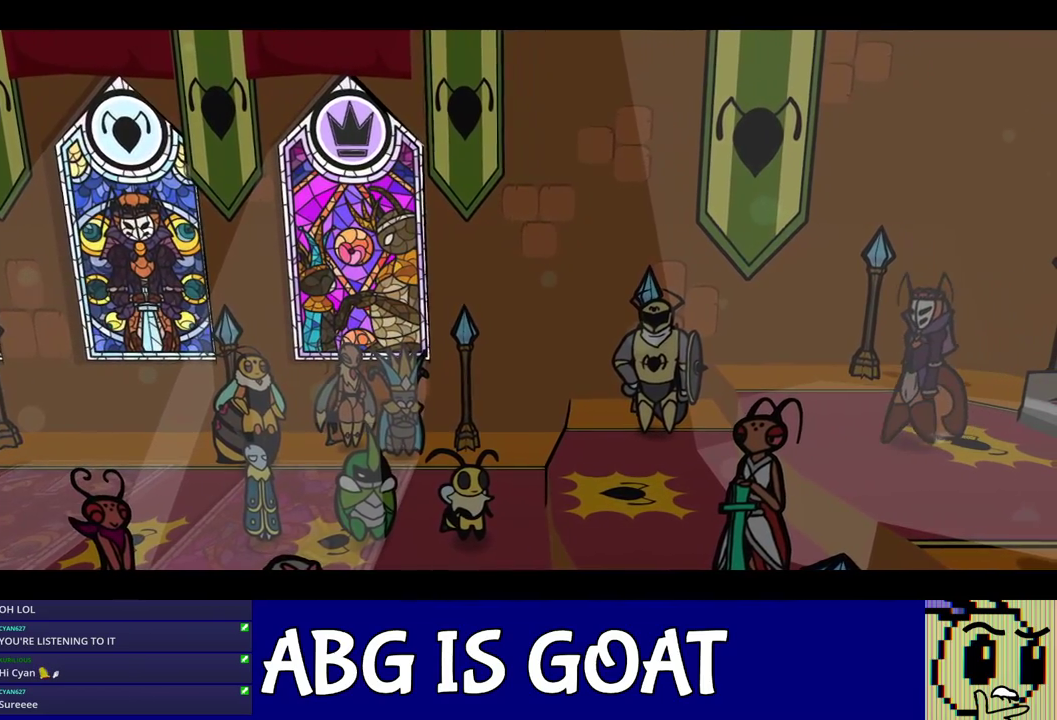
{"buttons": ["C_RIGHT"], "left_stick": "center", "events": []}
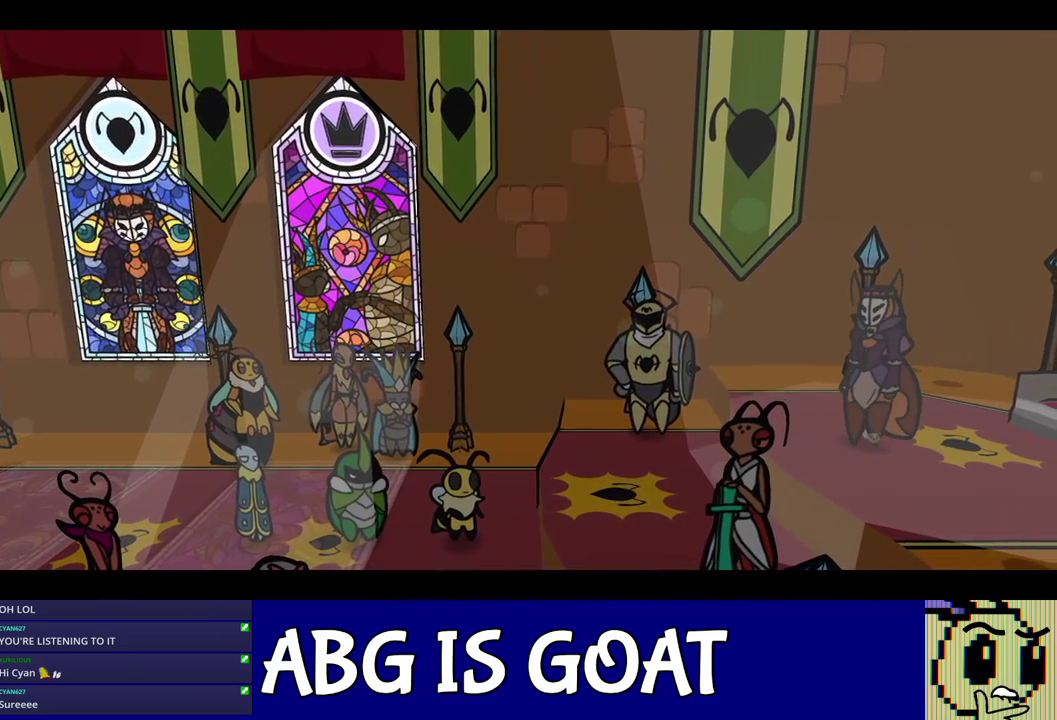
{"buttons": ["C_RIGHT"], "left_stick": "center", "events": []}
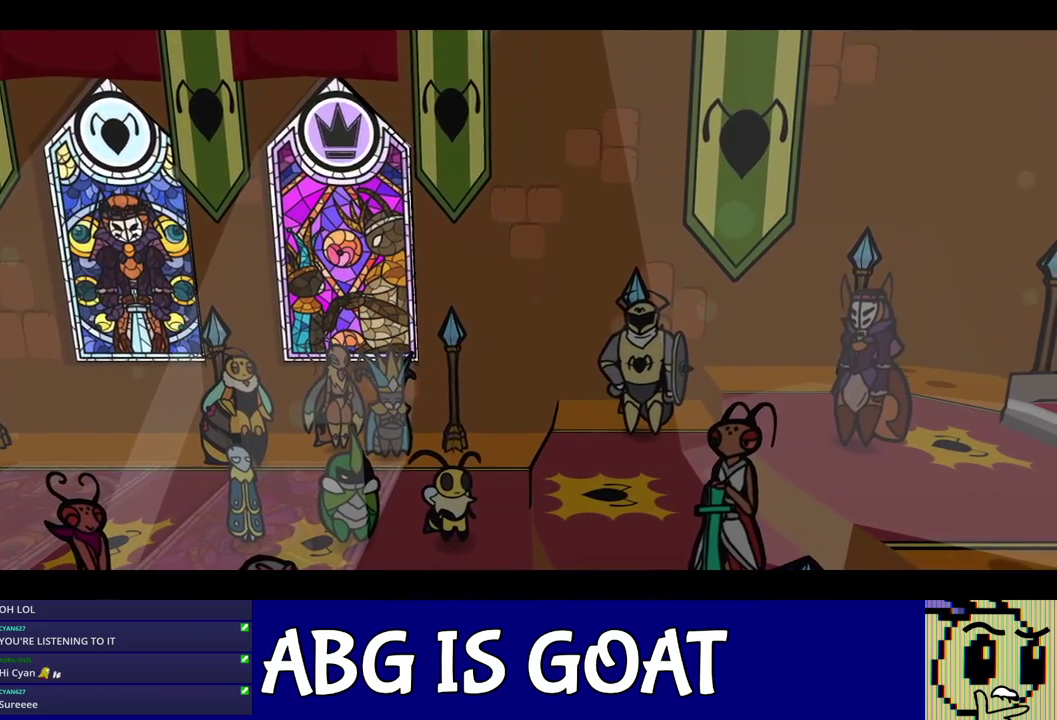
{"buttons": ["C_RIGHT"], "left_stick": "center", "events": []}
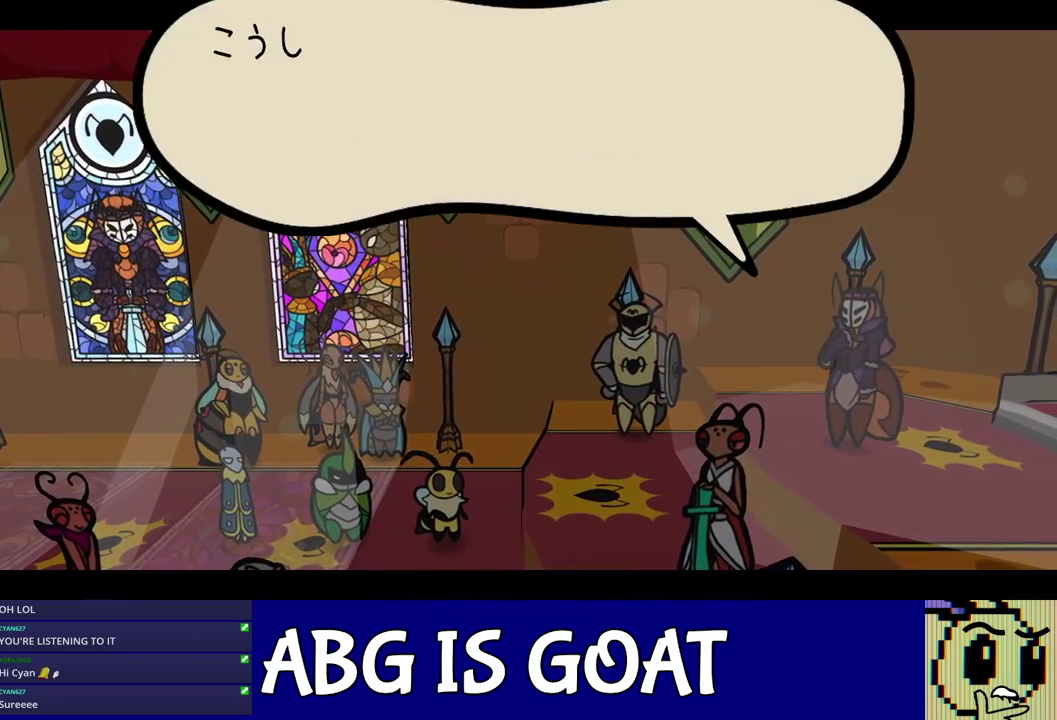
{"buttons": ["C_RIGHT"], "left_stick": "center", "events": []}
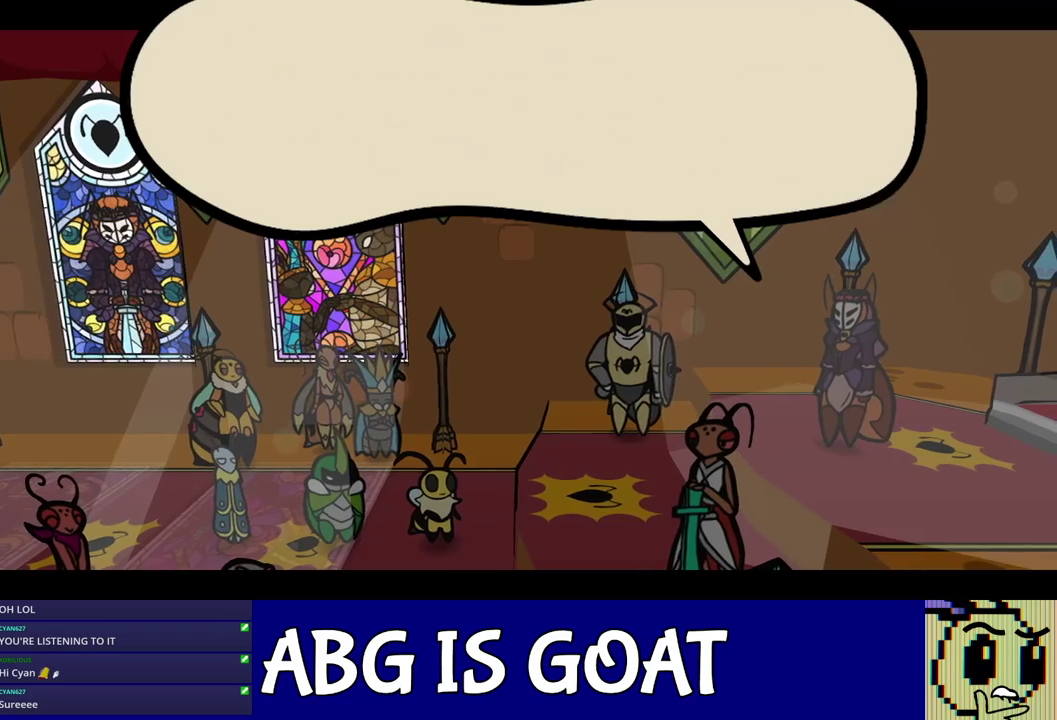
{"buttons": ["C_RIGHT"], "left_stick": "center", "events": []}
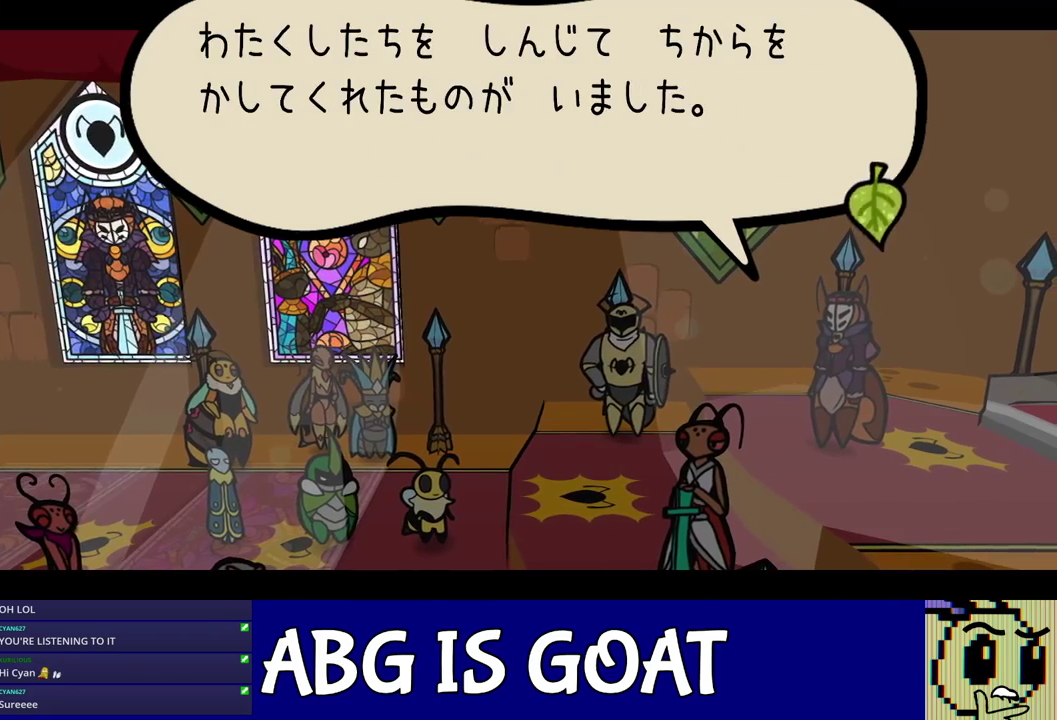
{"buttons": ["C_RIGHT"], "left_stick": "center", "events": []}
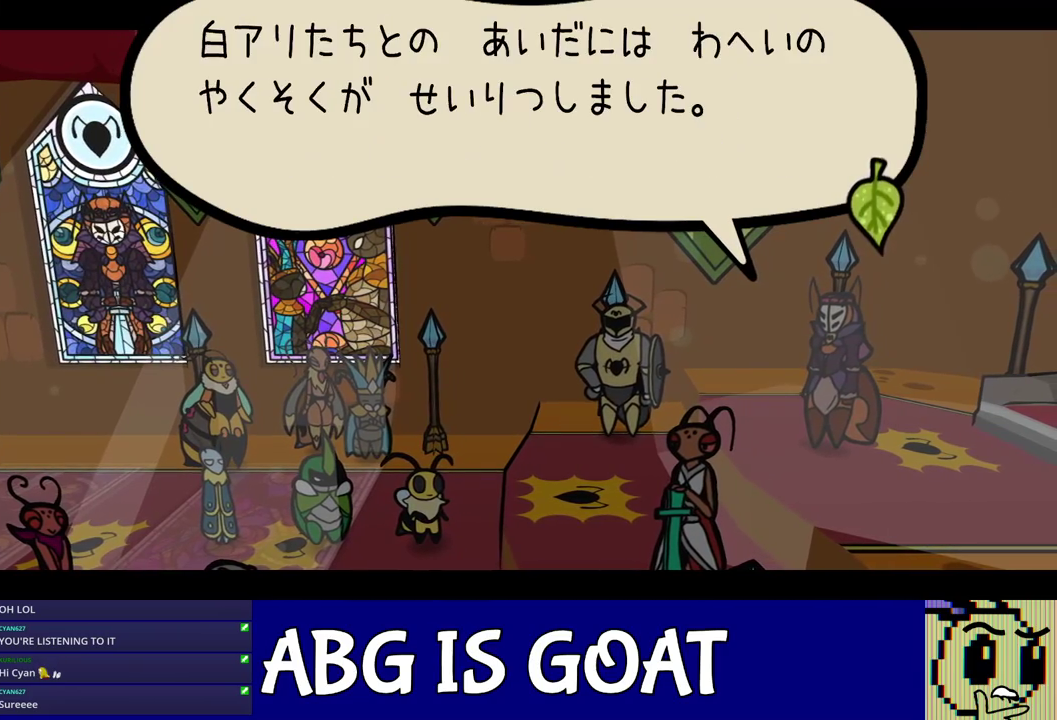
{"buttons": ["C_RIGHT"], "left_stick": "center", "events": []}
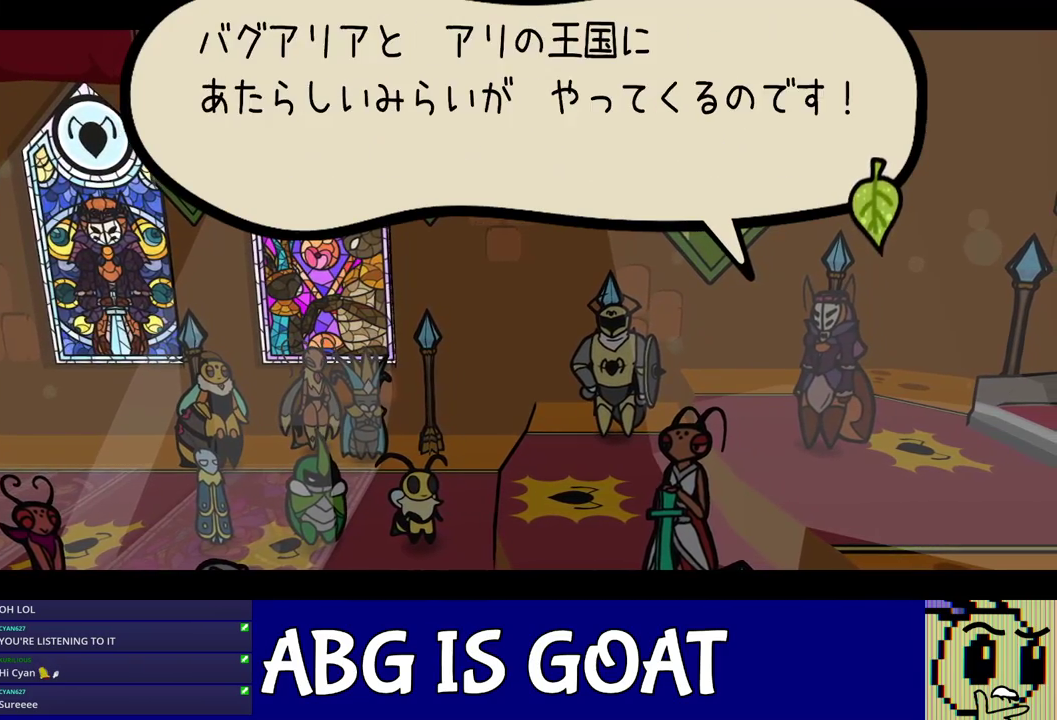
{"buttons": ["C_RIGHT"], "left_stick": "center", "events": []}
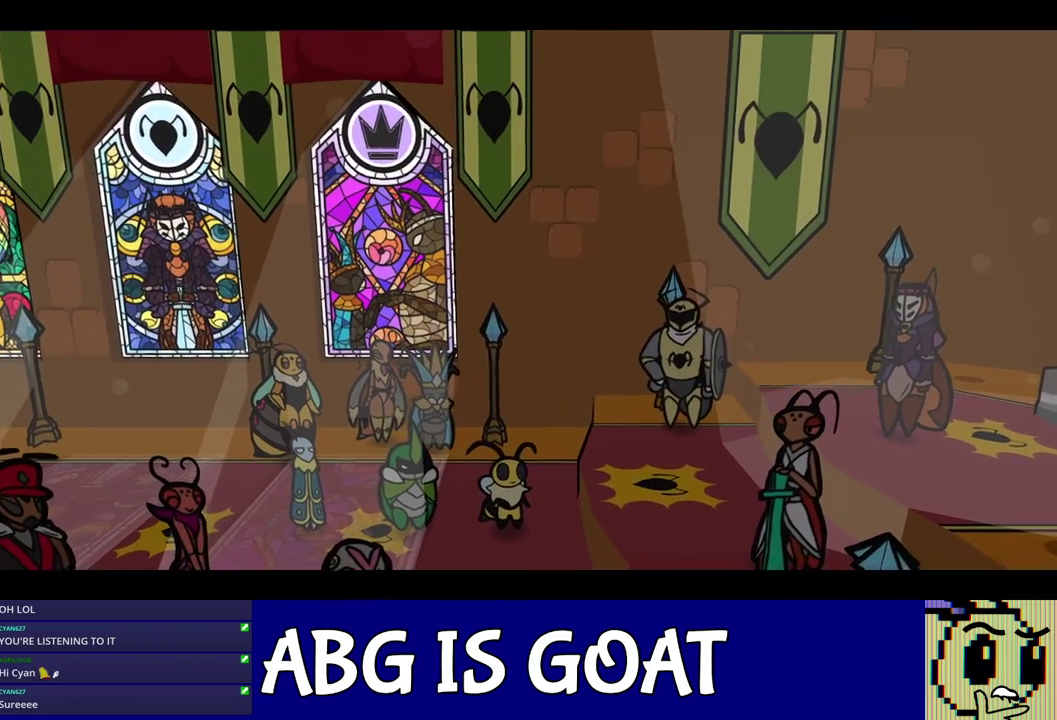
{"buttons": ["C_RIGHT"], "left_stick": "center", "events": []}
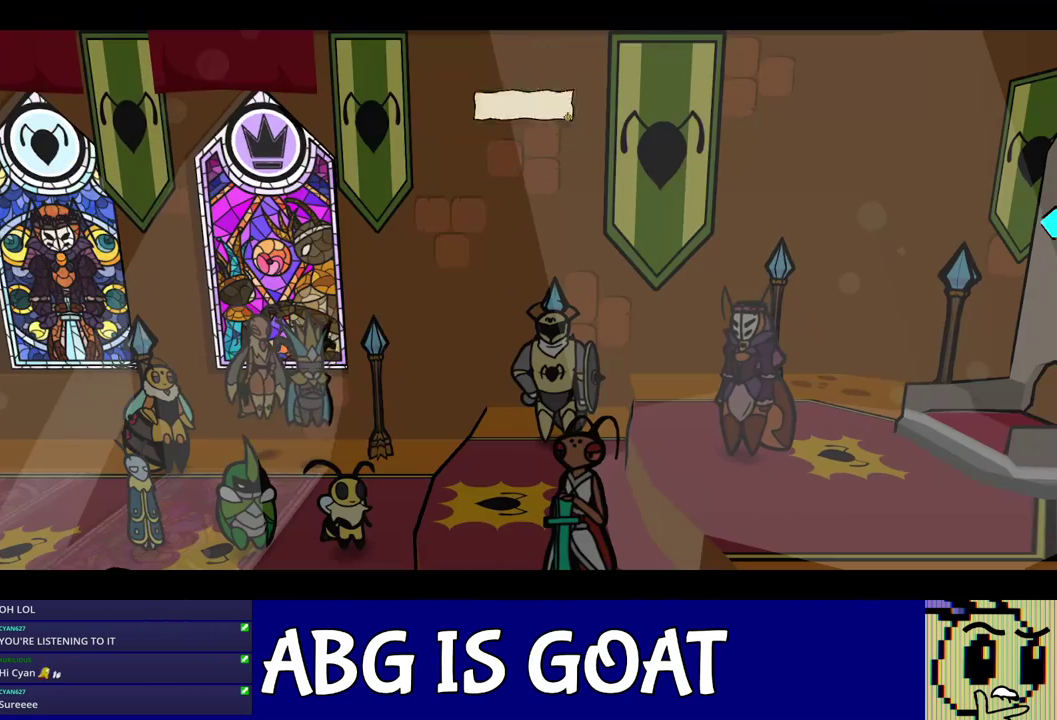
{"buttons": ["C_RIGHT"], "left_stick": "center", "events": []}
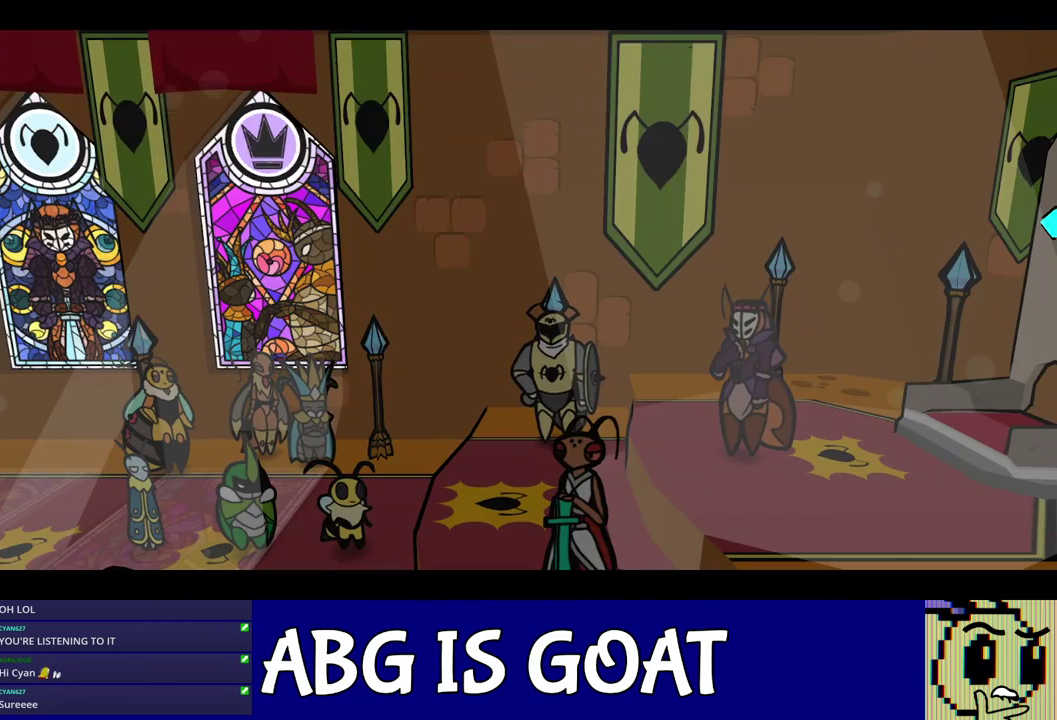
{"buttons": ["C_RIGHT"], "left_stick": "center", "events": []}
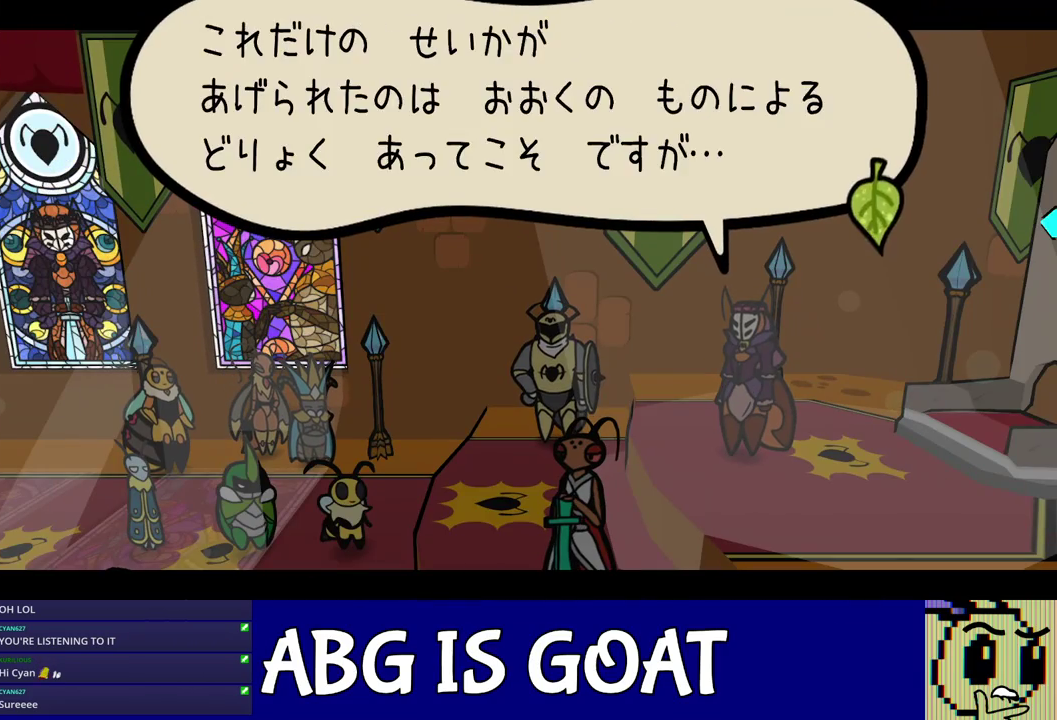
{"buttons": ["C_RIGHT"], "left_stick": "center", "events": []}
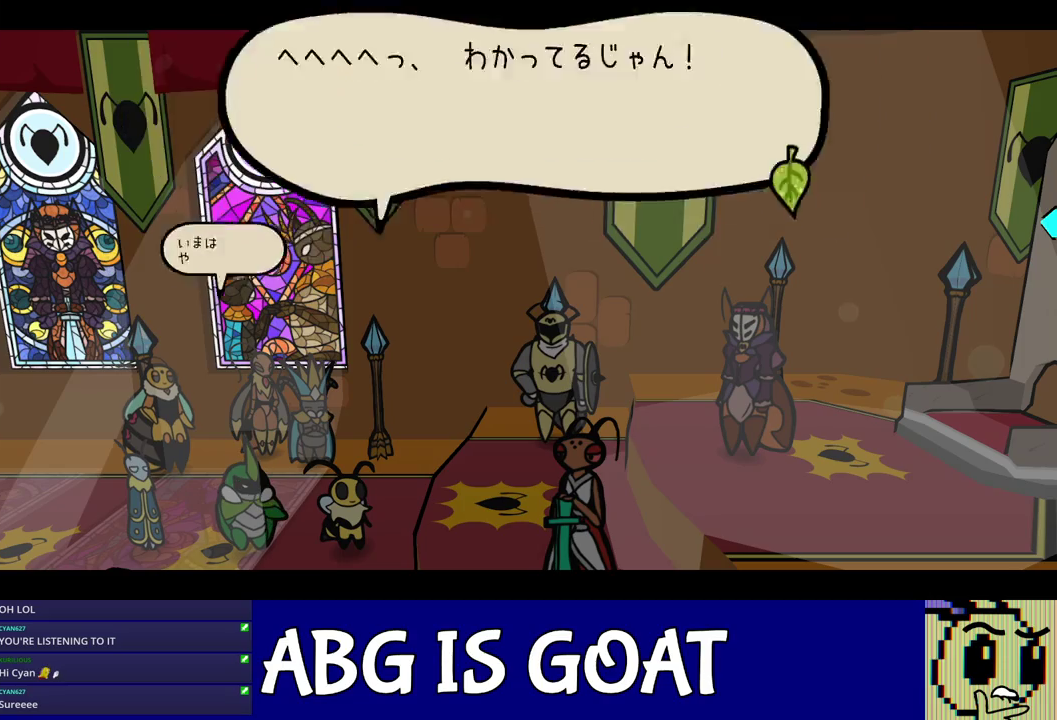
{"buttons": ["C_RIGHT"], "left_stick": "center", "events": []}
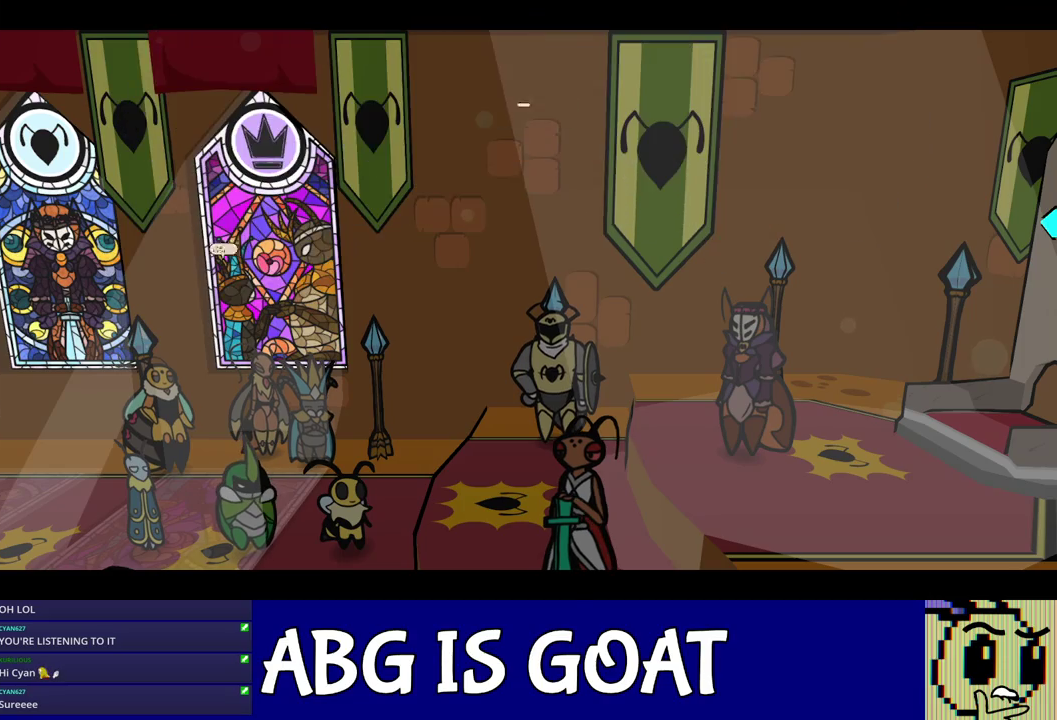
{"buttons": ["C_RIGHT"], "left_stick": "center", "events": []}
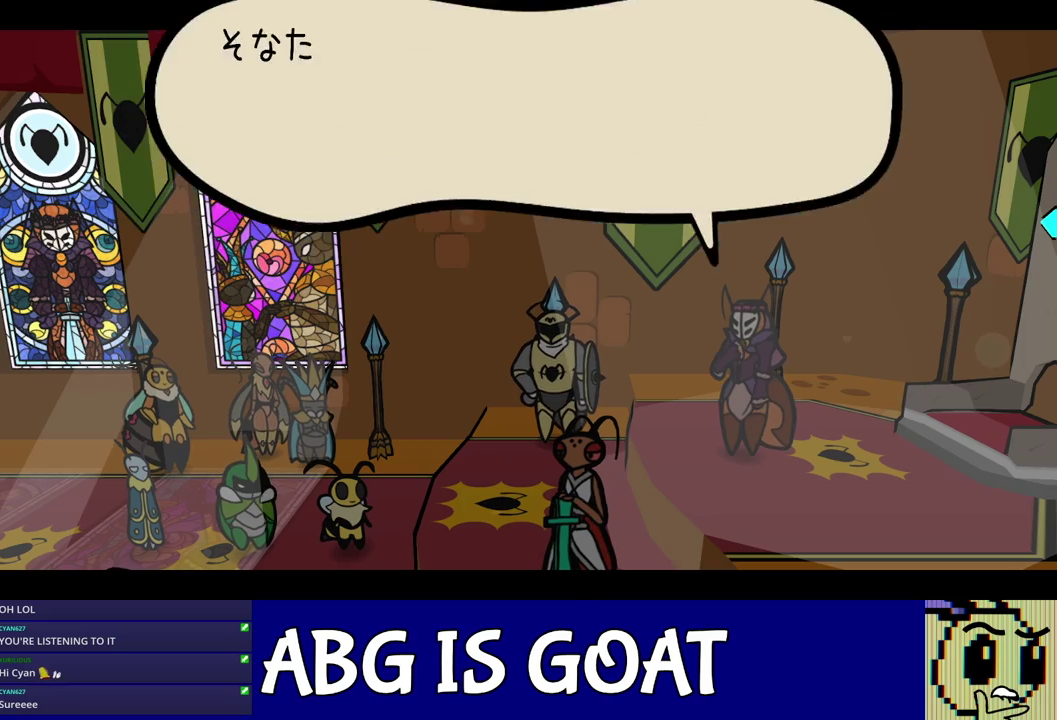
{"buttons": ["C_RIGHT"], "left_stick": "center", "events": []}
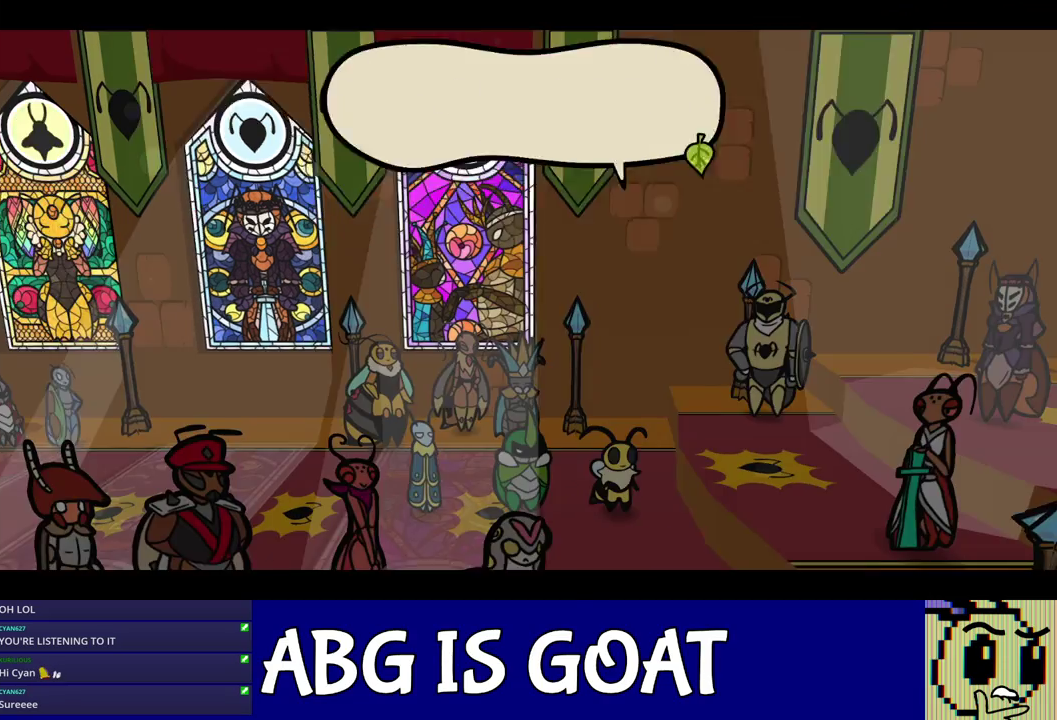
{"buttons": ["C_RIGHT"], "left_stick": "center", "events": []}
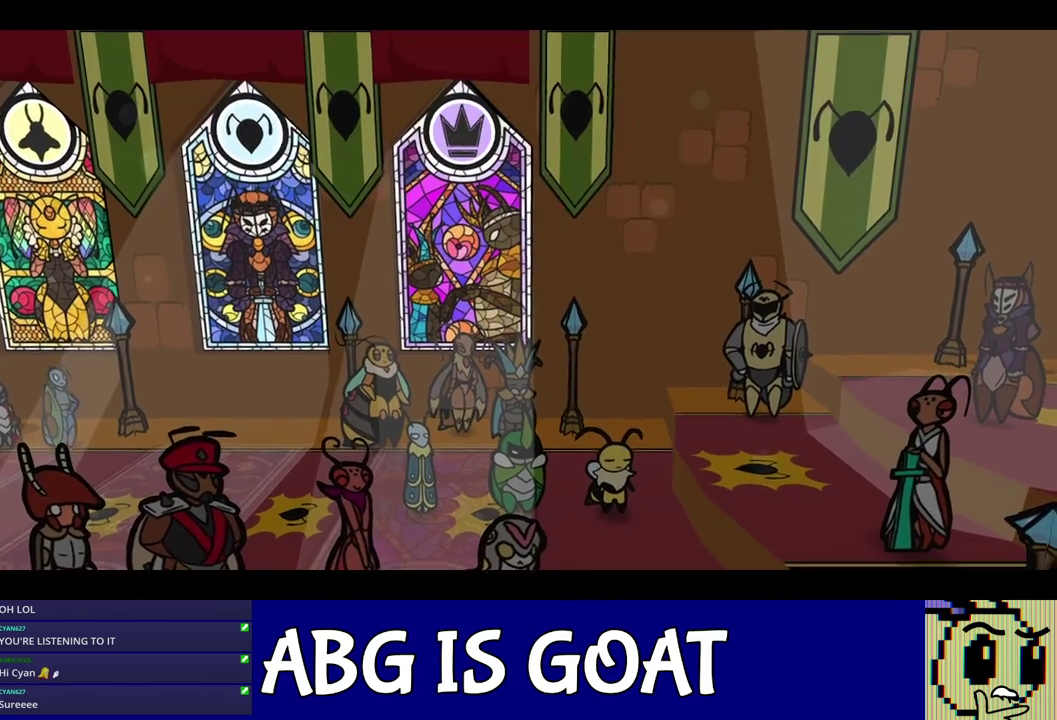
{"buttons": ["C_RIGHT"], "left_stick": "center", "events": []}
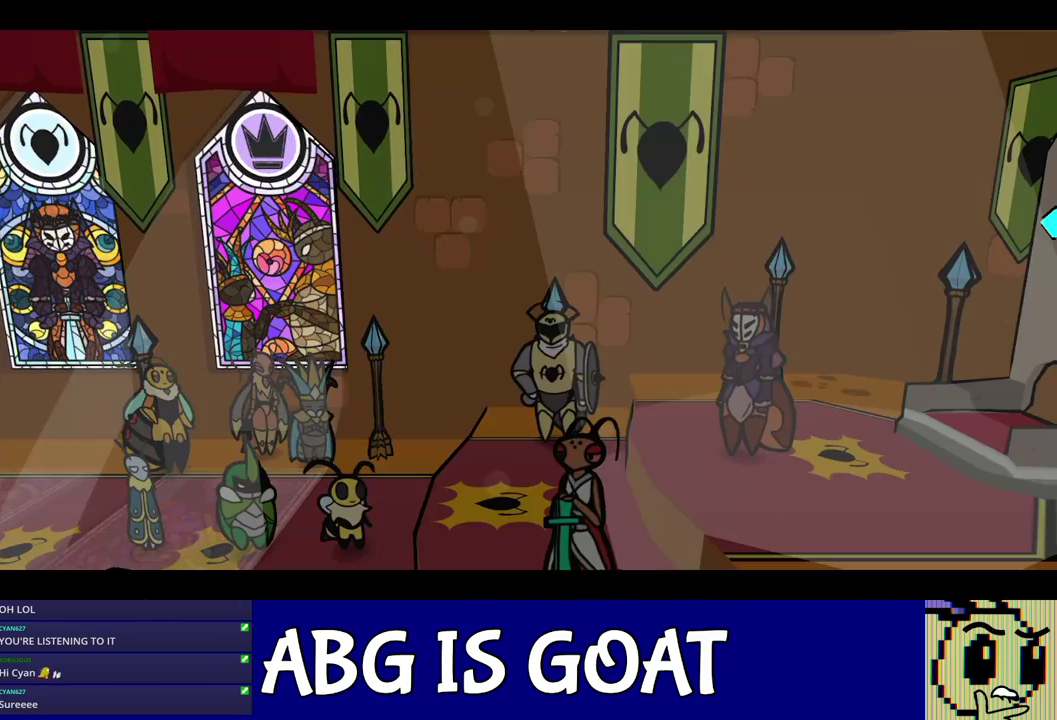
{"buttons": ["C_RIGHT"], "left_stick": "center", "events": []}
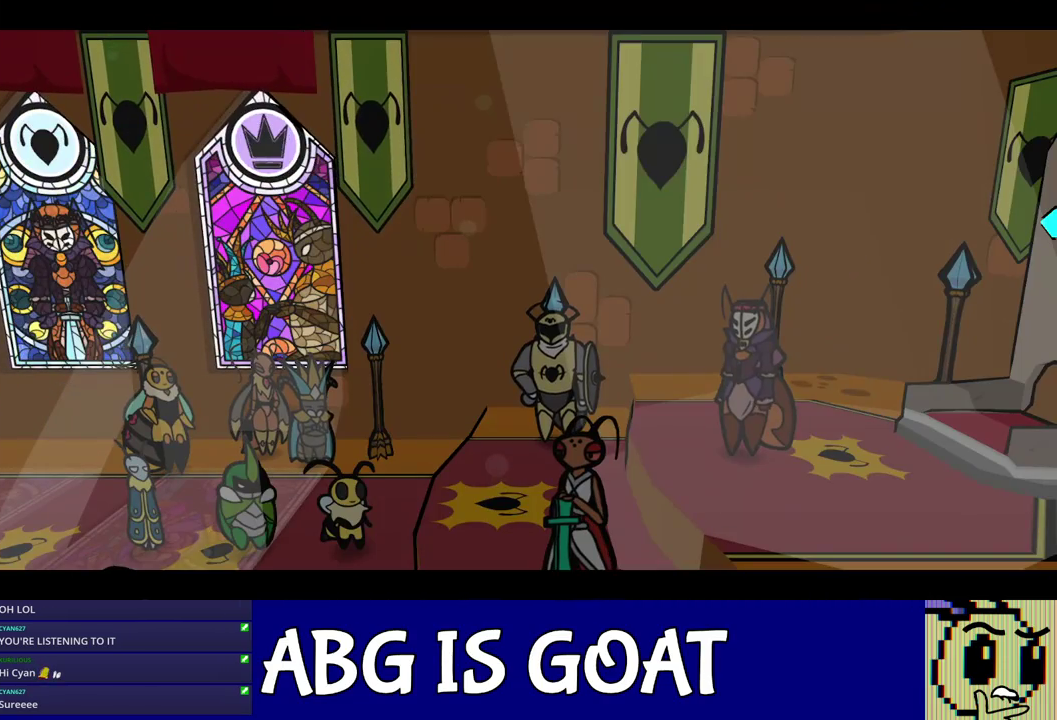
{"buttons": ["C_RIGHT"], "left_stick": "center", "events": []}
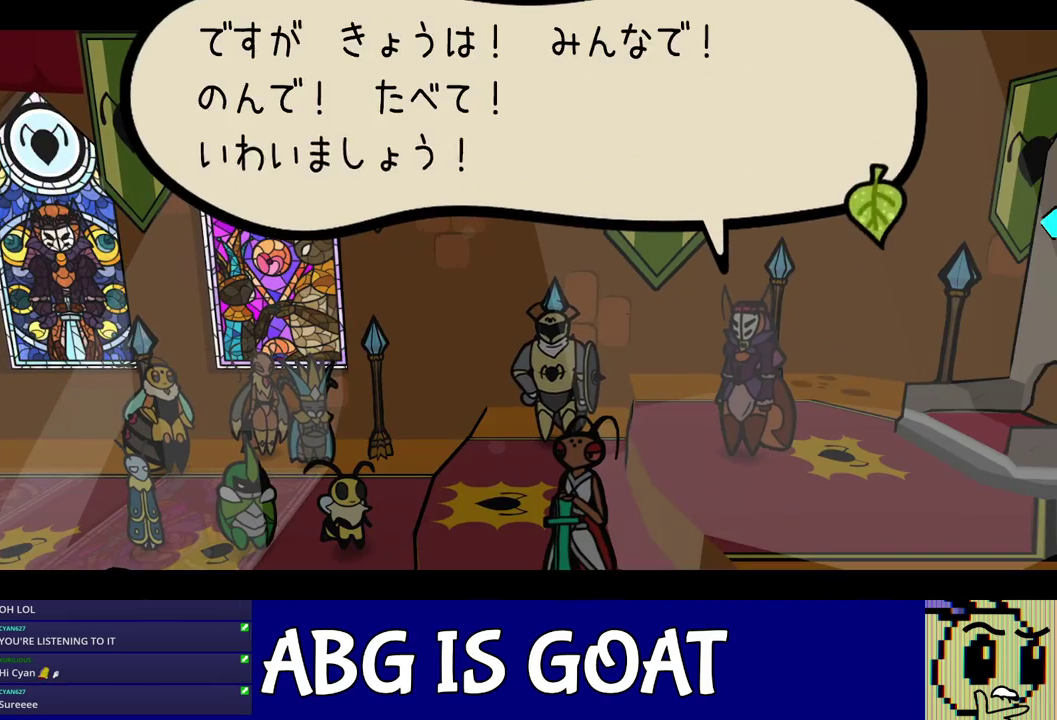
{"buttons": ["C_RIGHT"], "left_stick": "center", "events": []}
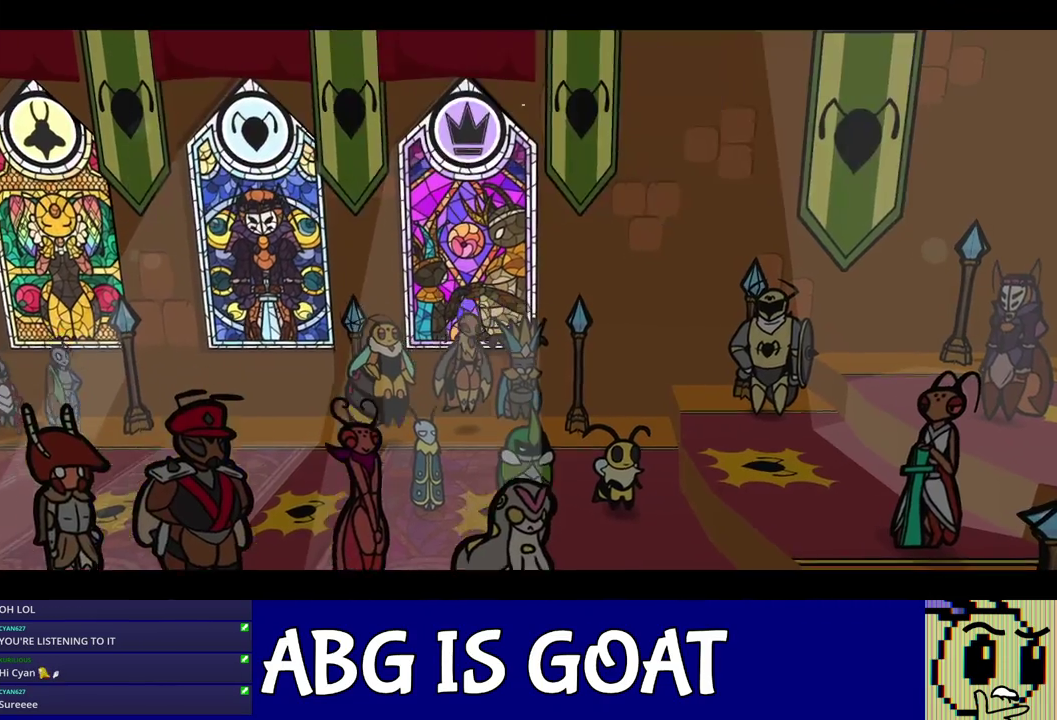
{"buttons": ["C_RIGHT"], "left_stick": "center", "events": []}
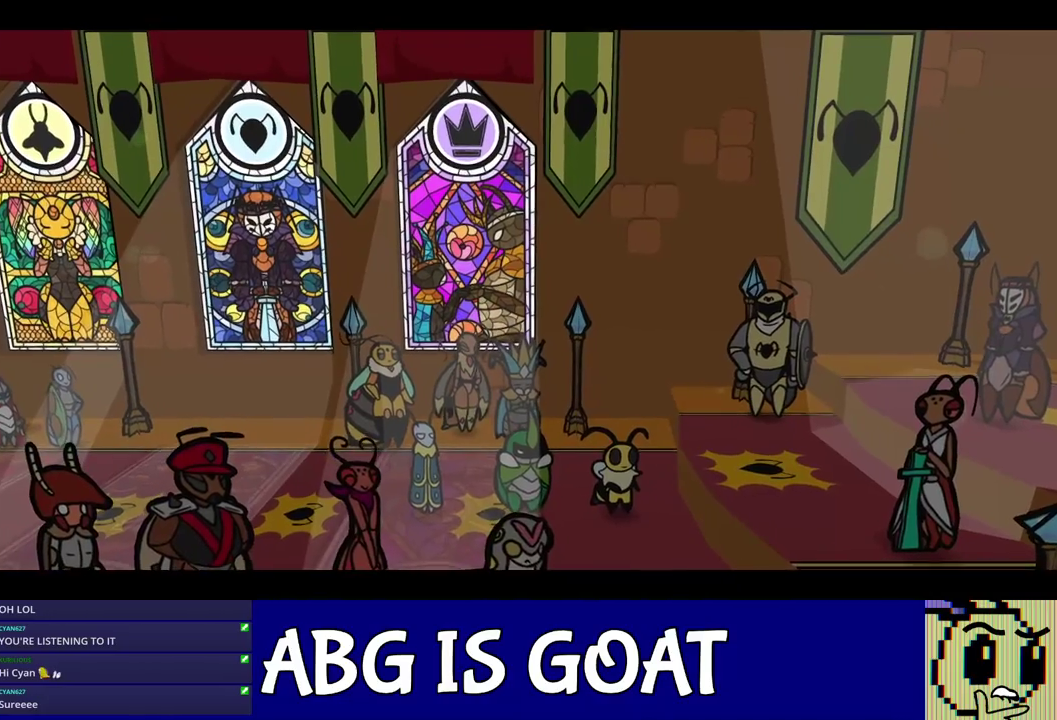
{"buttons": ["C_RIGHT"], "left_stick": "center", "events": []}
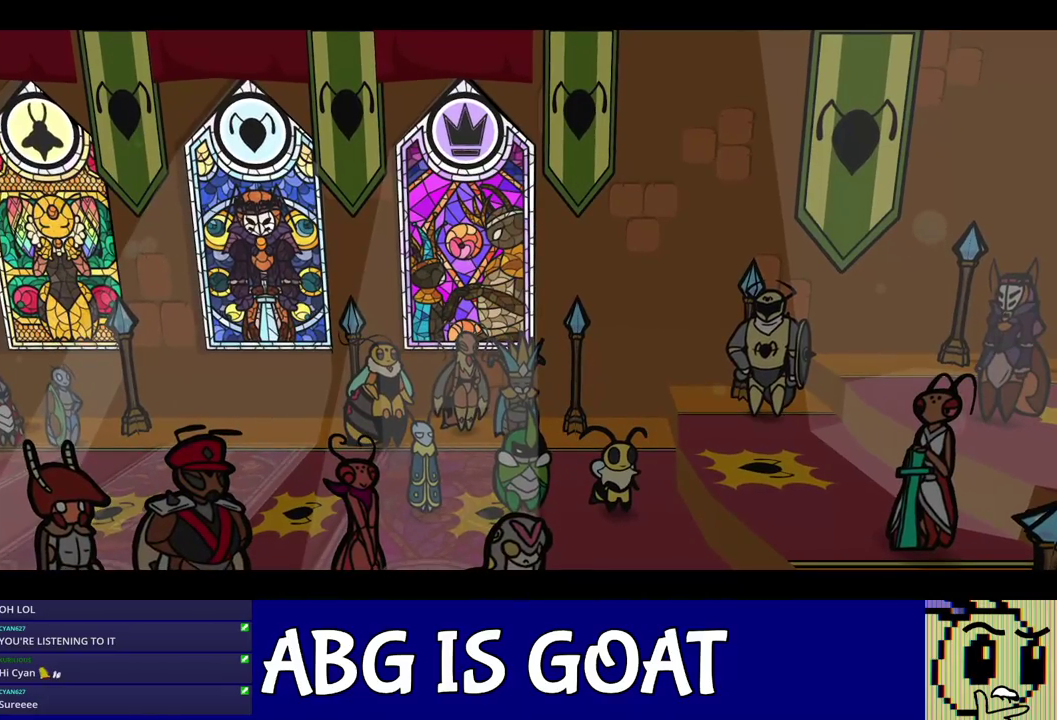
{"buttons": ["C_RIGHT"], "left_stick": "center", "events": []}
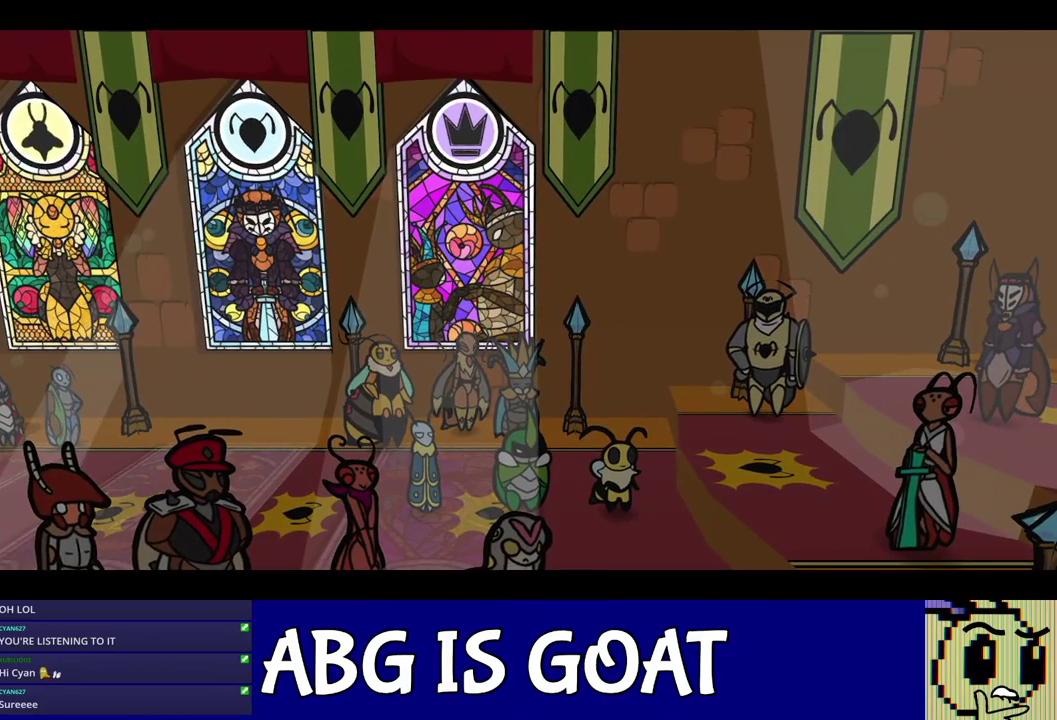
{"buttons": ["C_RIGHT"], "left_stick": "center", "events": []}
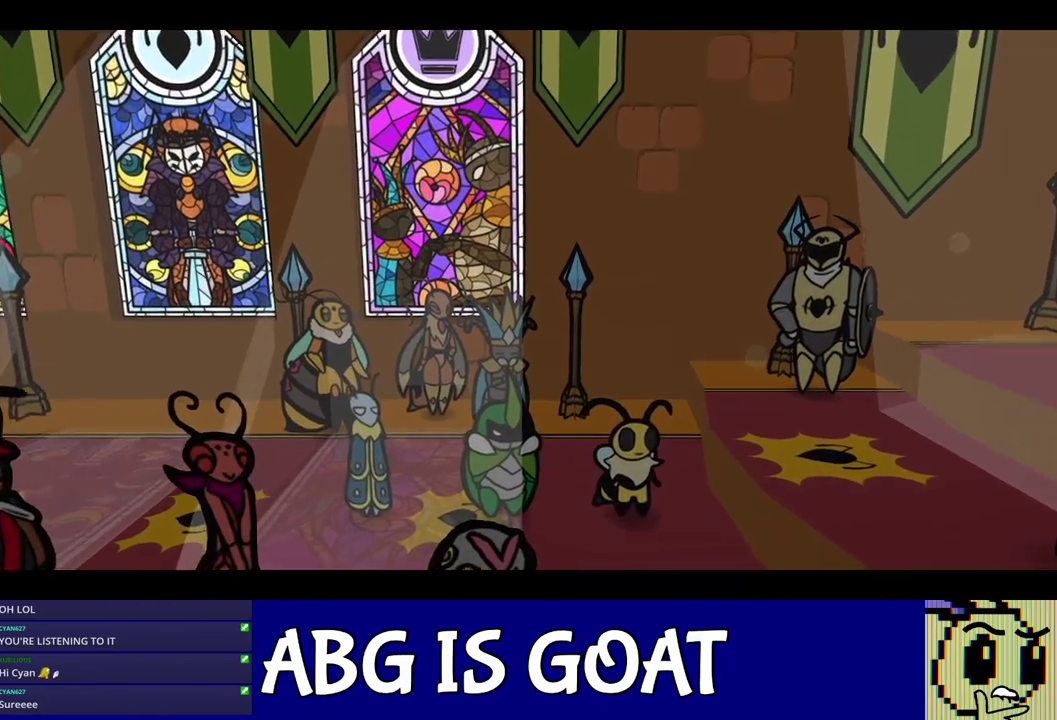
{"buttons": ["C_RIGHT"], "left_stick": "center", "events": []}
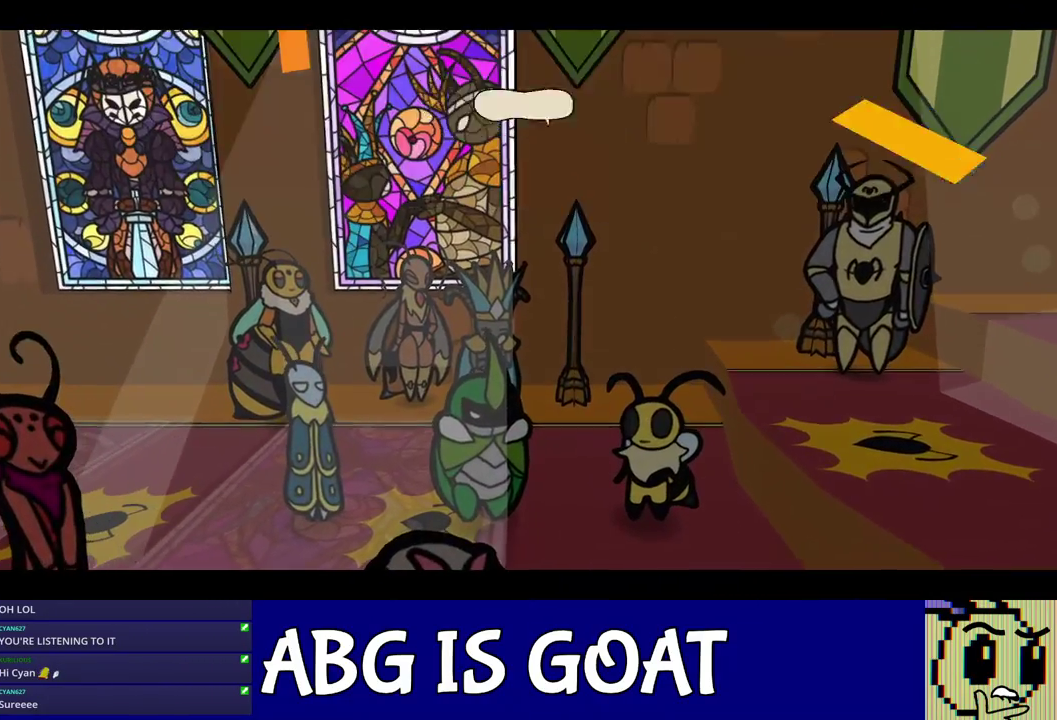
{"buttons": ["C_RIGHT"], "left_stick": "center", "events": []}
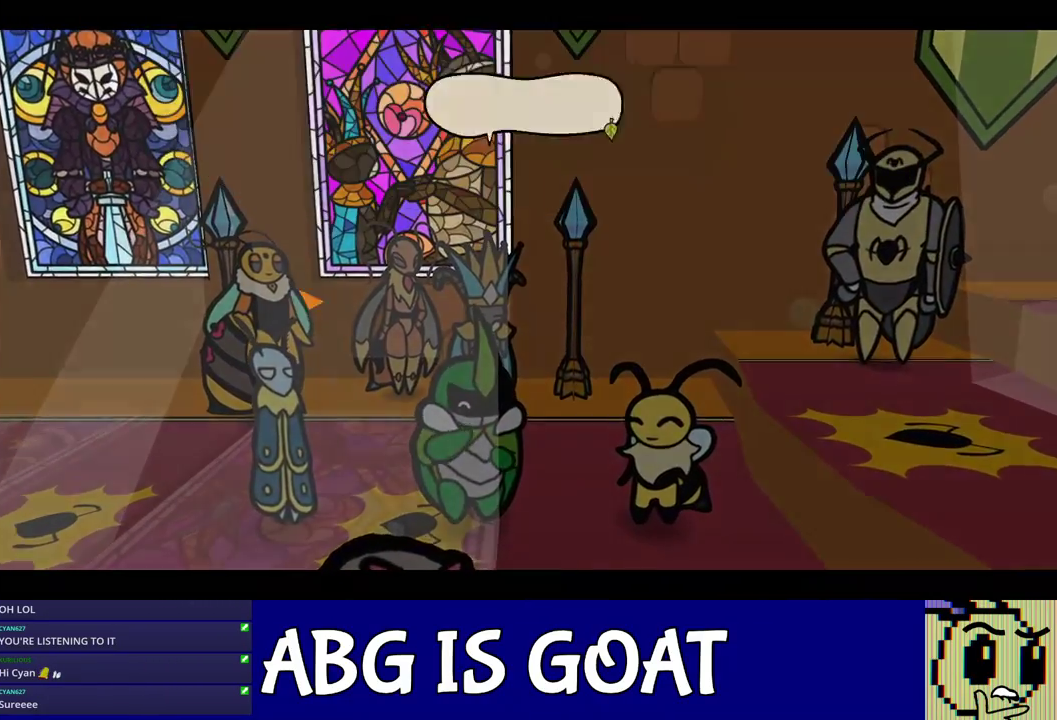
{"buttons": ["C_RIGHT"], "left_stick": "center", "events": []}
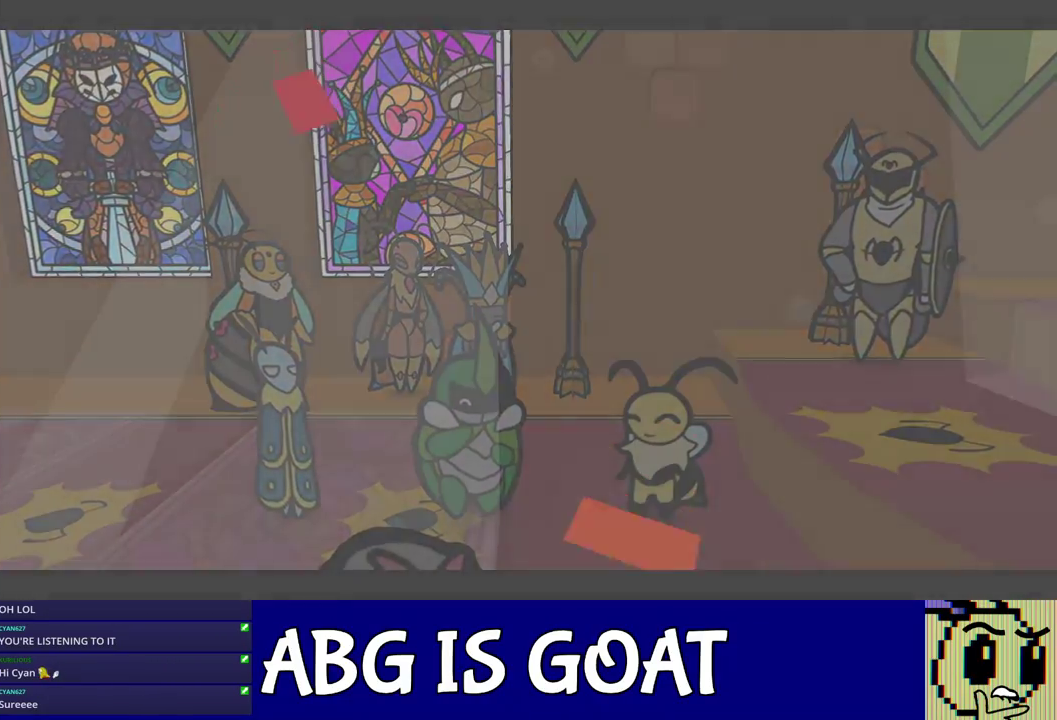
{"buttons": [], "left_stick": "center", "events": [[367, "C_RIGHT", "up"]]}